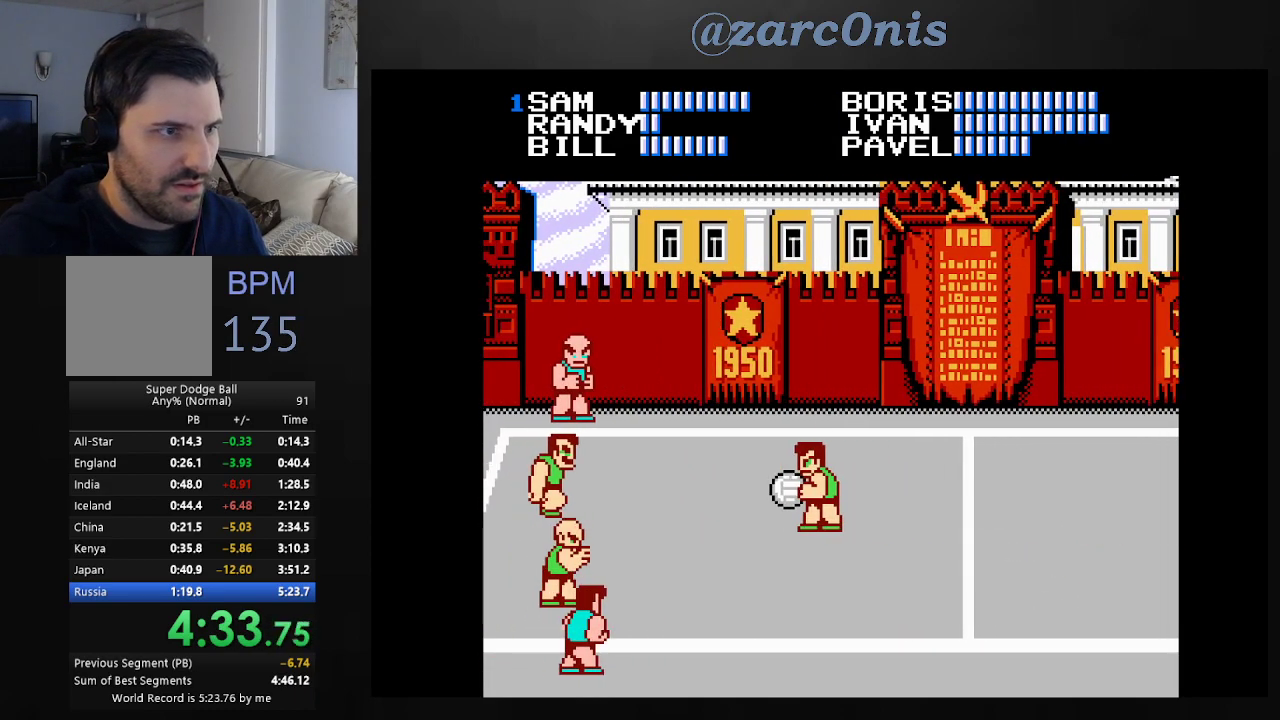
Gameplay with a controller (Xbox layout); each line is a JSON object with the inputs held at the frame after it. "events" lists button and stick changes between this image and that frame as [ms after this image, input, new state], when the widget could be followed in between. Not read: L3 R3 left_stick right_stick.
{"buttons": ["DPAD_LEFT"], "events": [[33, "DPAD_UP", "down"], [67, "DPAD_LEFT", "up"], [317, "DPAD_UP", "up"], [500, "DPAD_LEFT", "down"]]}
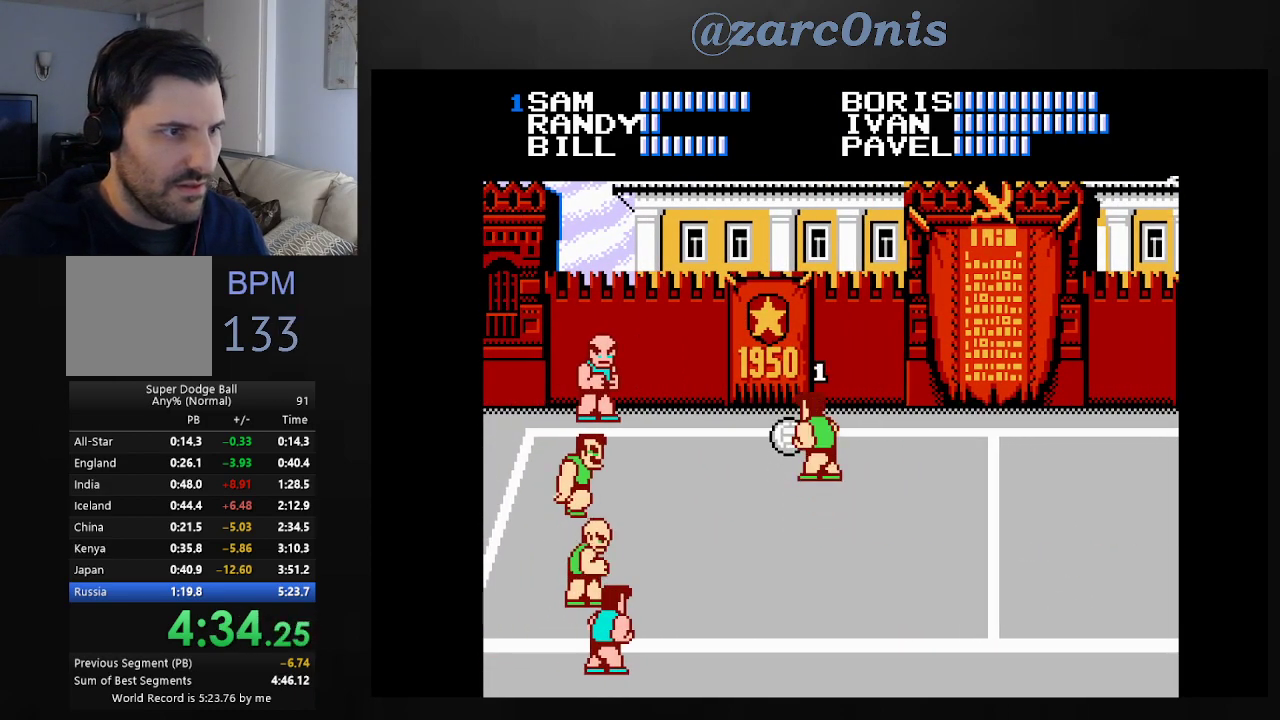
{"buttons": ["DPAD_LEFT"], "events": [[133, "DPAD_DOWN", "down"], [233, "DPAD_LEFT", "up"], [417, "DPAD_DOWN", "up"], [417, "DPAD_LEFT", "down"]]}
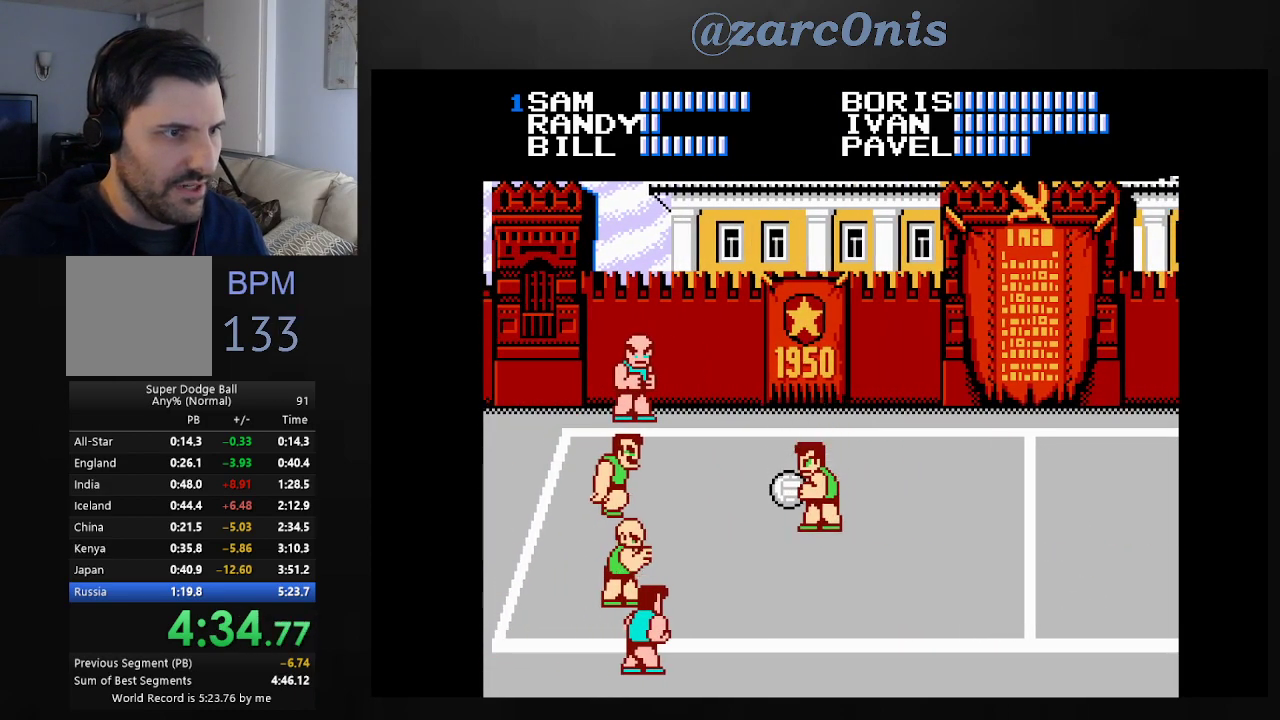
{"buttons": ["DPAD_UP"], "events": [[50, "DPAD_UP", "down"], [100, "DPAD_LEFT", "up"], [117, "DPAD_UP", "up"], [200, "DPAD_UP", "down"]]}
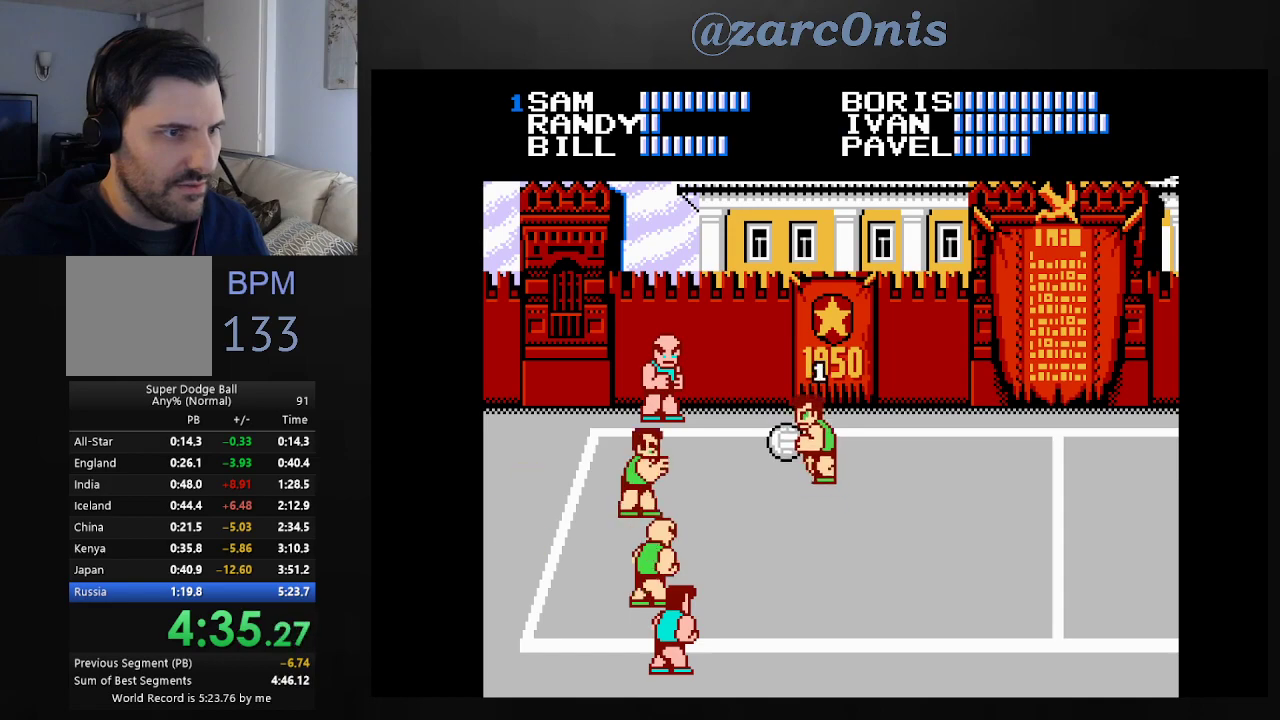
{"buttons": ["DPAD_LEFT"], "events": [[33, "DPAD_DOWN", "down"], [33, "DPAD_UP", "up"], [217, "DPAD_RIGHT", "down"], [333, "DPAD_DOWN", "up"], [333, "DPAD_LEFT", "down"], [333, "DPAD_RIGHT", "up"]]}
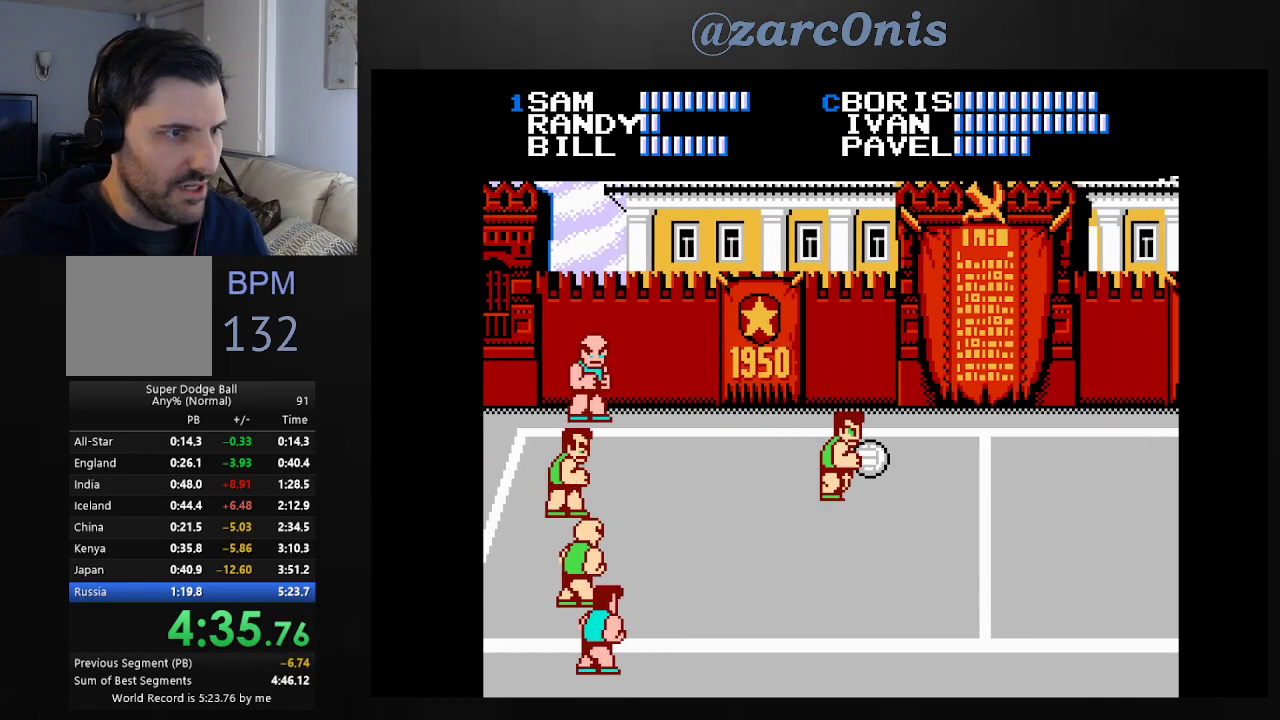
{"buttons": ["DPAD_LEFT"], "events": [[83, "DPAD_UP", "down"], [183, "DPAD_UP", "up"], [267, "DPAD_LEFT", "up"], [350, "DPAD_LEFT", "down"], [350, "DPAD_UP", "down"], [400, "DPAD_UP", "up"]]}
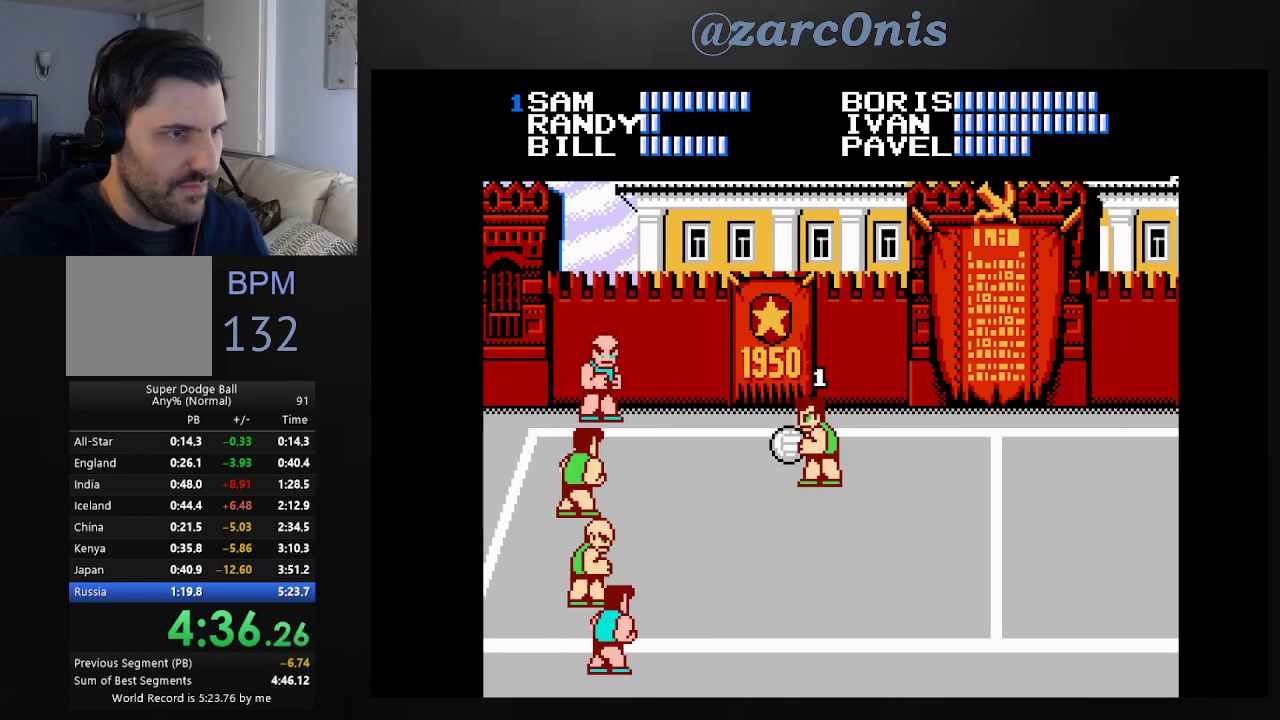
{"buttons": [], "events": [[67, "DPAD_LEFT", "up"], [333, "DPAD_UP", "down"], [450, "DPAD_UP", "up"]]}
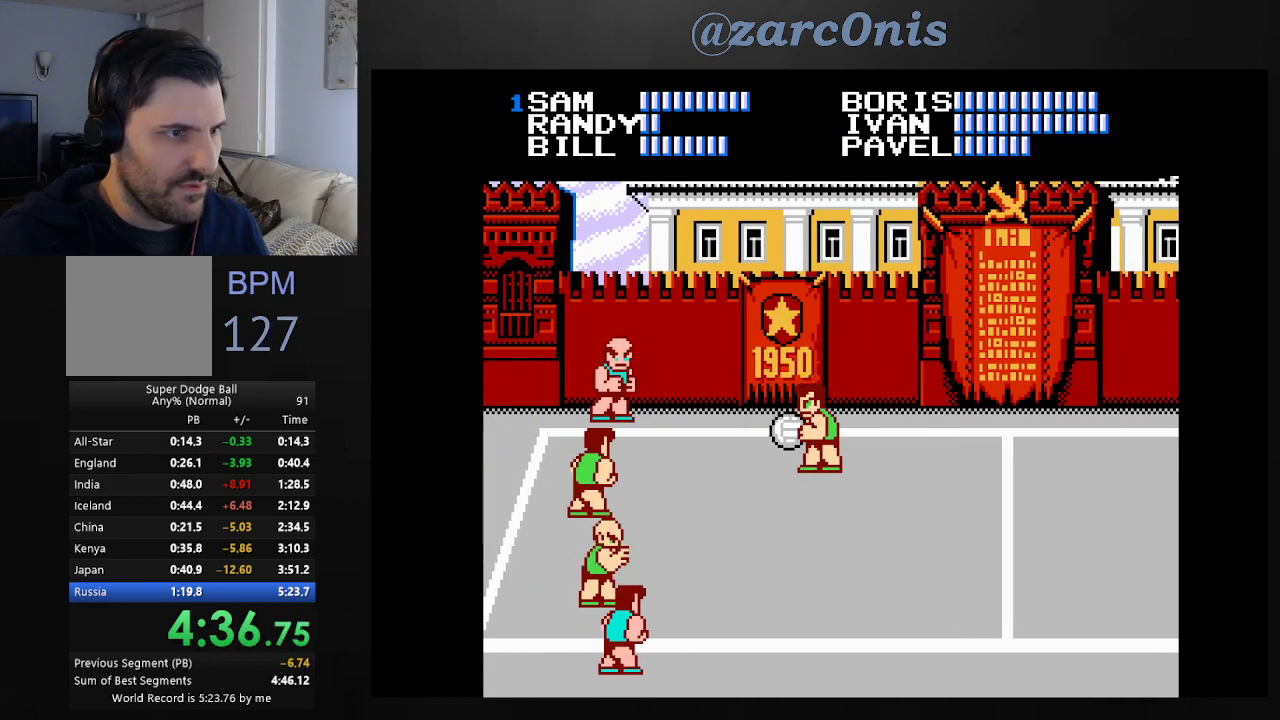
{"buttons": [], "events": [[150, "DPAD_DOWN", "down"], [300, "DPAD_DOWN", "up"]]}
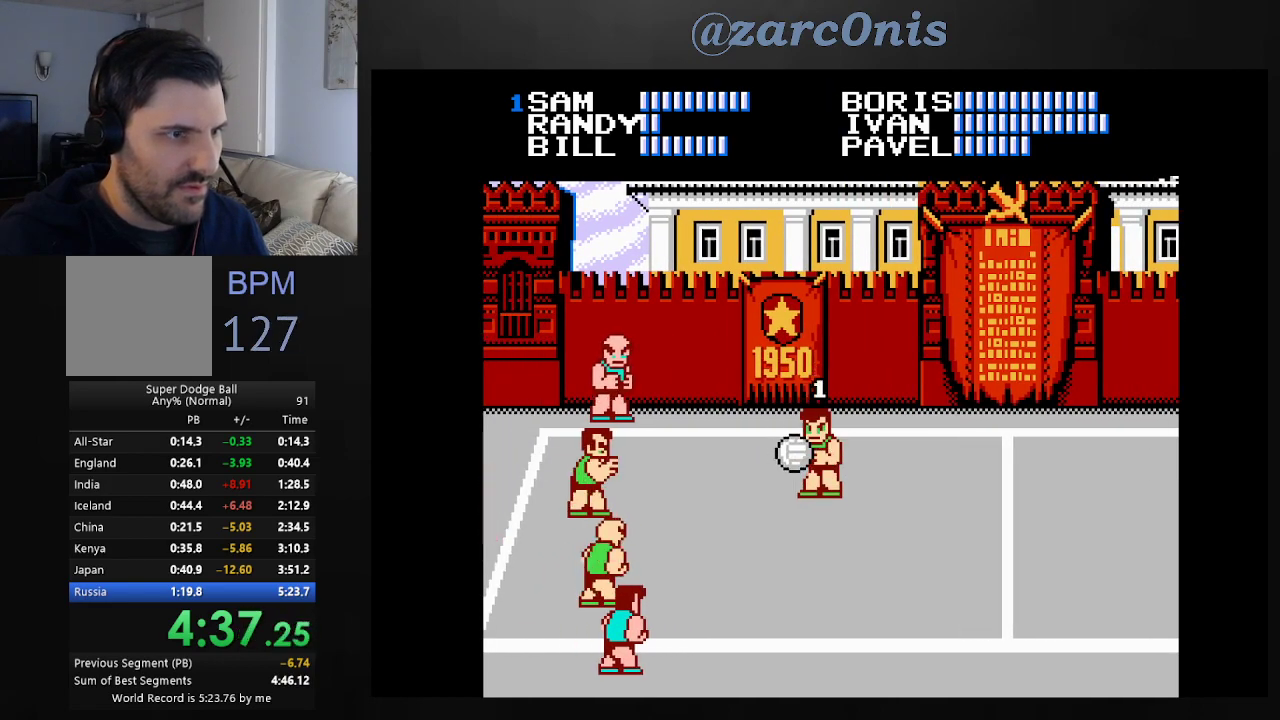
{"buttons": ["B"], "events": [[50, "DPAD_UP", "down"], [150, "DPAD_UP", "up"], [417, "B", "down"]]}
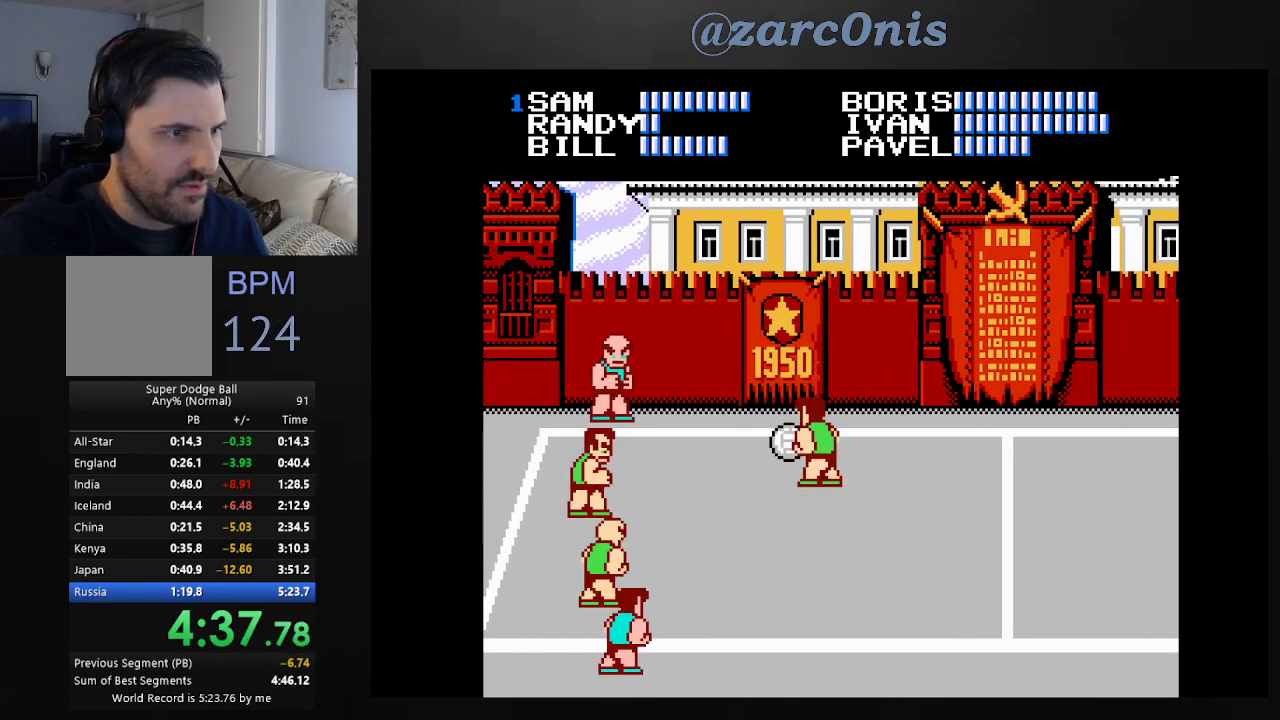
{"buttons": [], "events": [[50, "B", "up"]]}
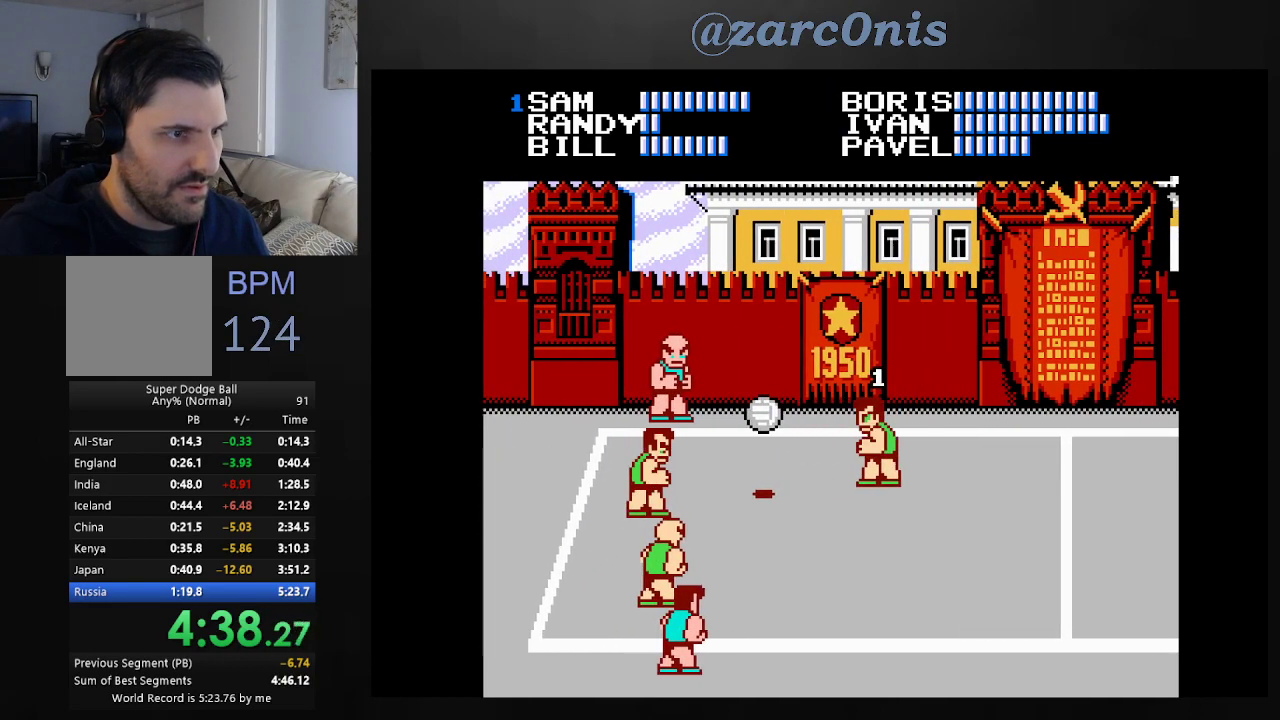
{"buttons": ["DPAD_RIGHT"], "events": [[333, "DPAD_RIGHT", "down"], [383, "DPAD_RIGHT", "up"], [450, "DPAD_RIGHT", "down"]]}
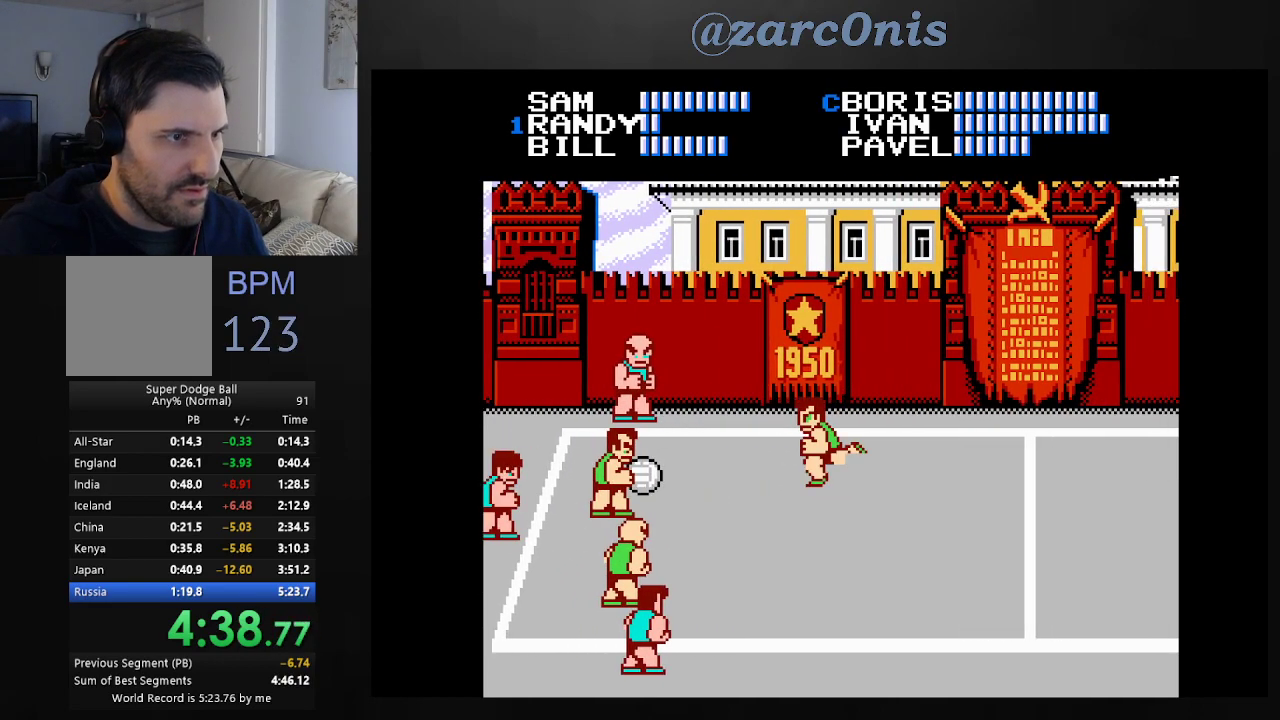
{"buttons": ["DPAD_DOWN", "DPAD_RIGHT"], "events": [[33, "DPAD_RIGHT", "up"], [83, "DPAD_RIGHT", "down"], [450, "DPAD_DOWN", "down"]]}
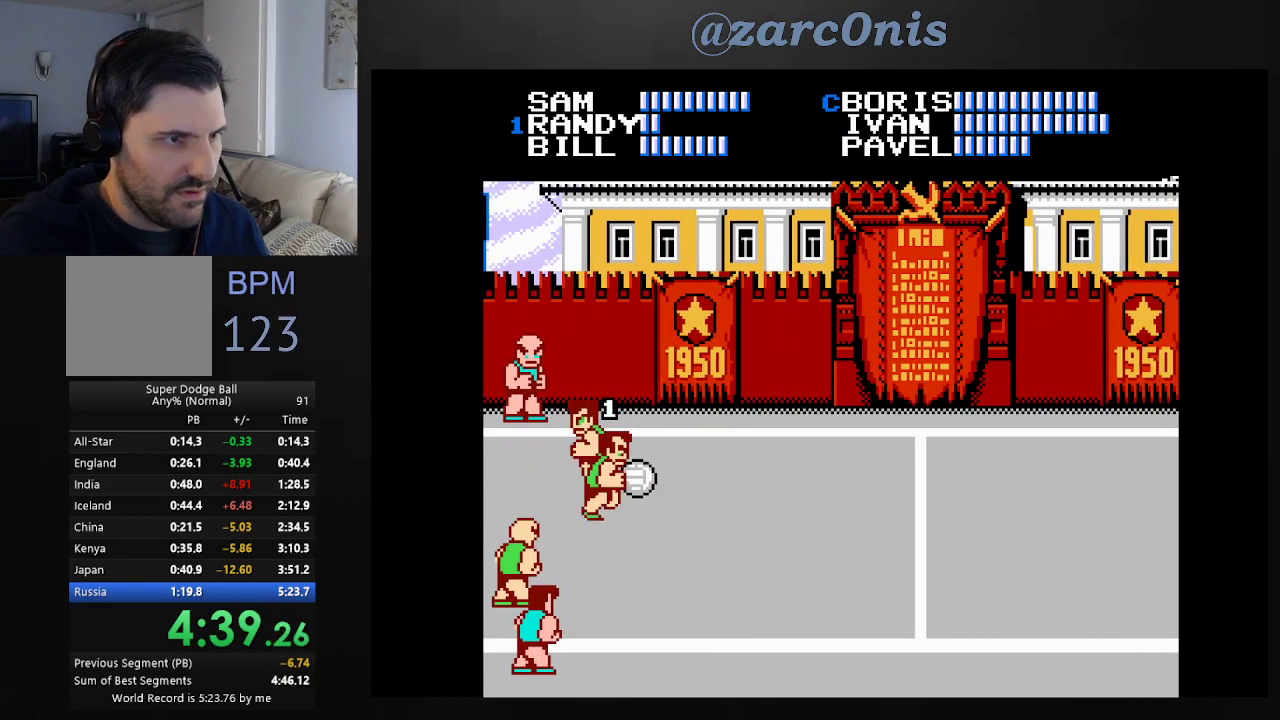
{"buttons": ["DPAD_RIGHT"], "events": [[67, "DPAD_RIGHT", "up"], [133, "DPAD_RIGHT", "down"], [250, "DPAD_DOWN", "up"]]}
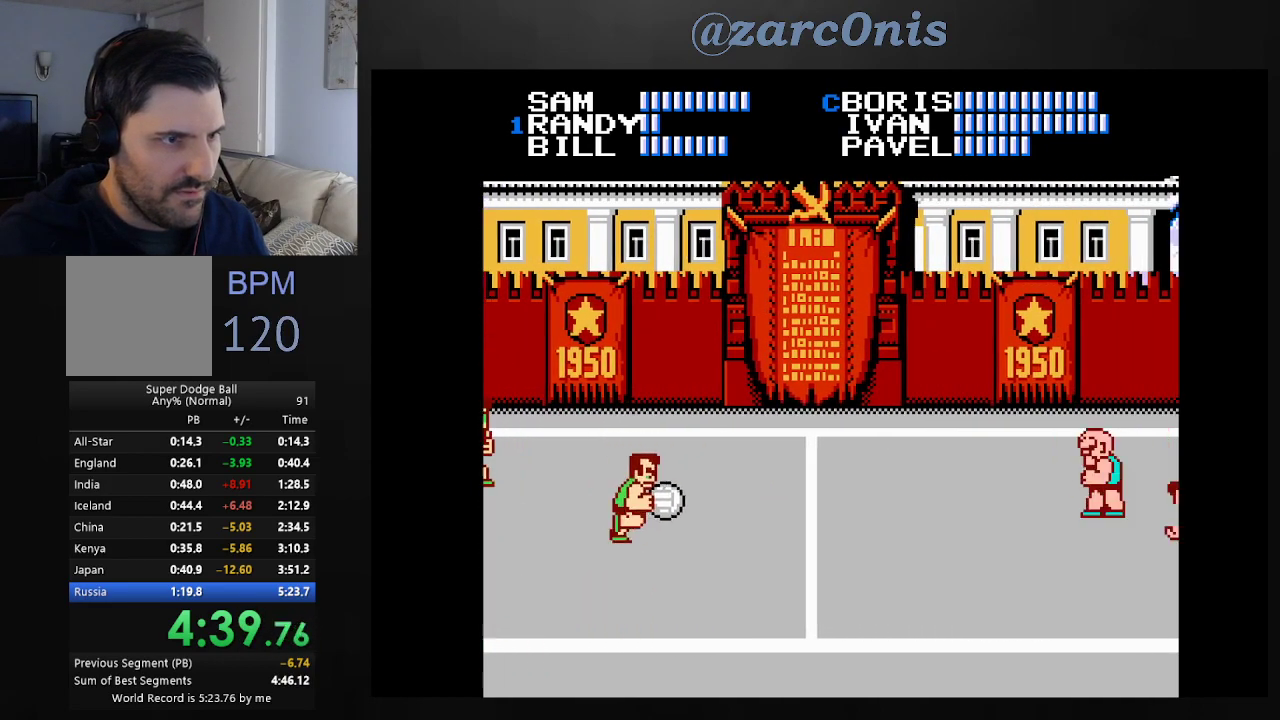
{"buttons": ["A", "B", "DPAD_RIGHT"], "events": [[33, "DPAD_UP", "down"], [183, "DPAD_UP", "up"], [317, "A", "down"], [317, "B", "down"]]}
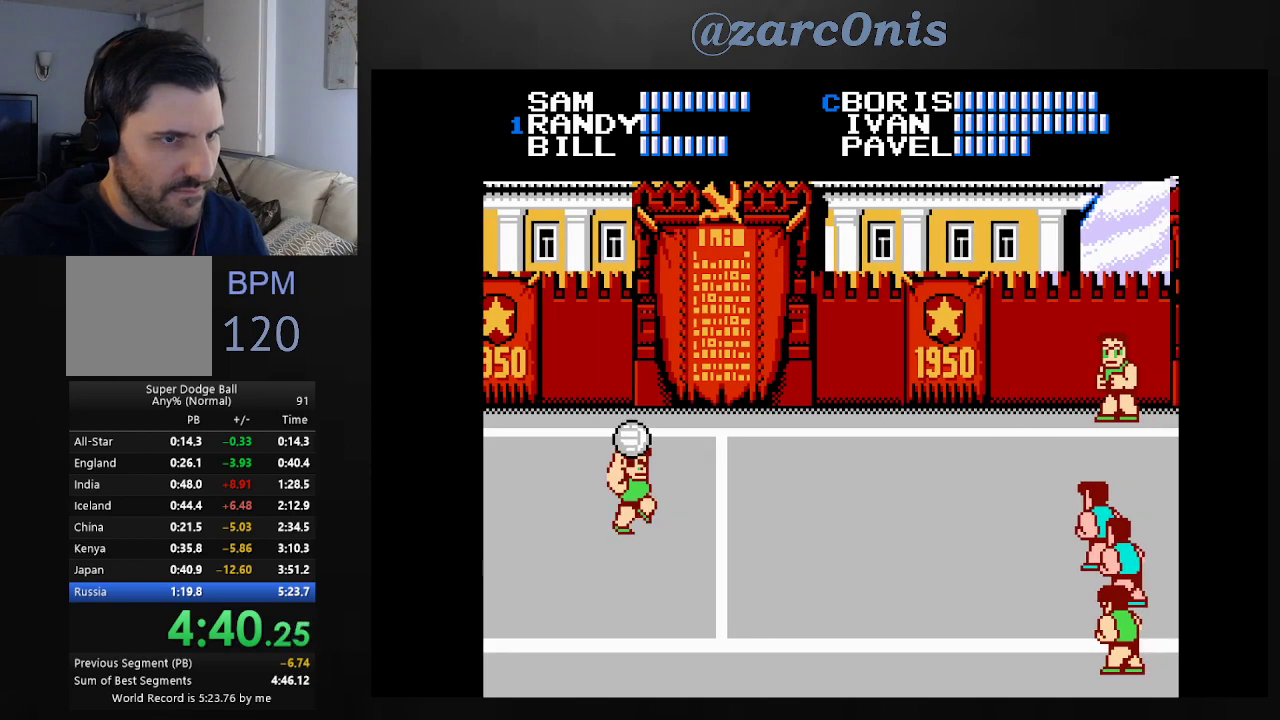
{"buttons": ["A", "DPAD_RIGHT"], "events": [[217, "A", "up"], [217, "B", "up"], [450, "A", "down"]]}
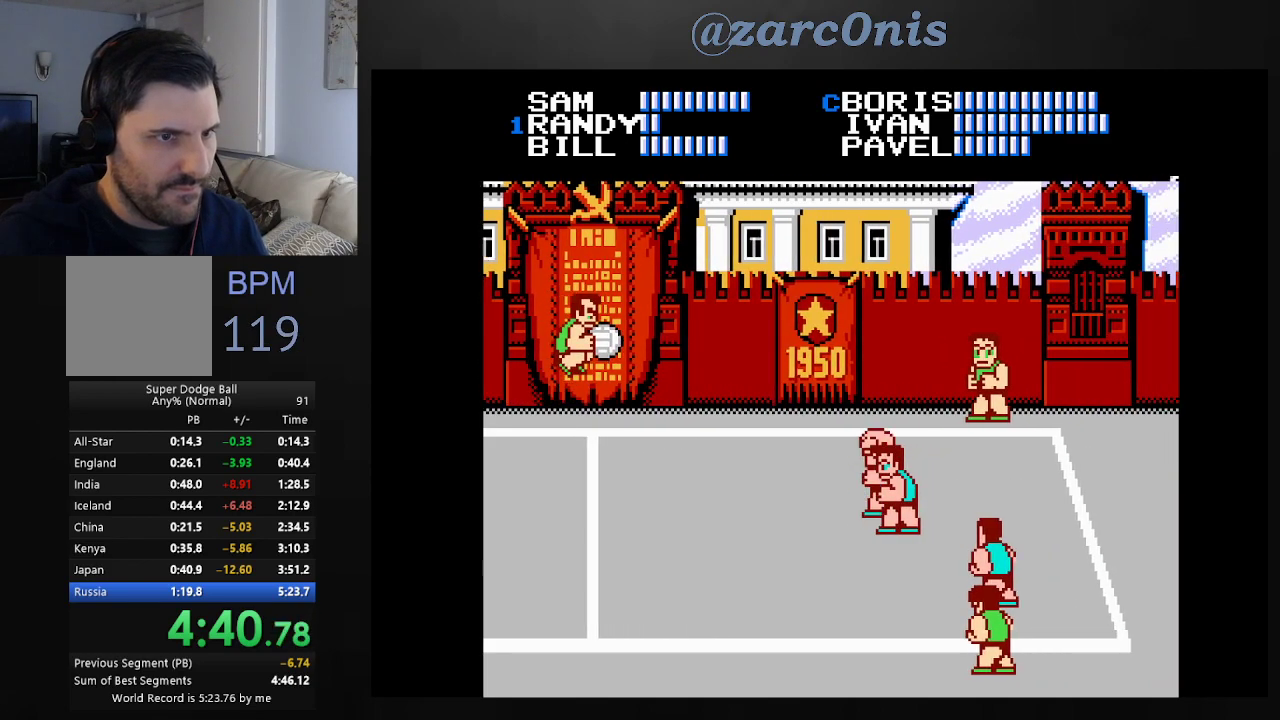
{"buttons": [], "events": [[450, "DPAD_RIGHT", "up"], [500, "A", "up"]]}
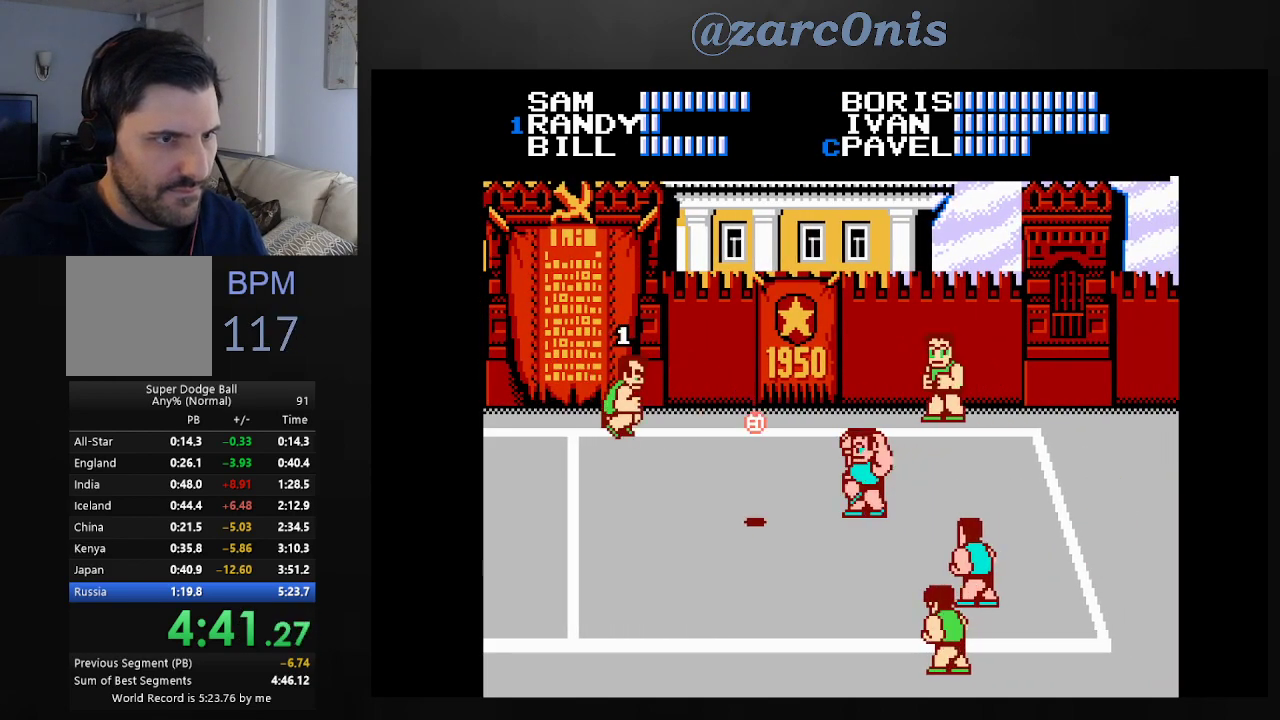
{"buttons": ["DPAD_LEFT"], "events": [[333, "DPAD_LEFT", "down"]]}
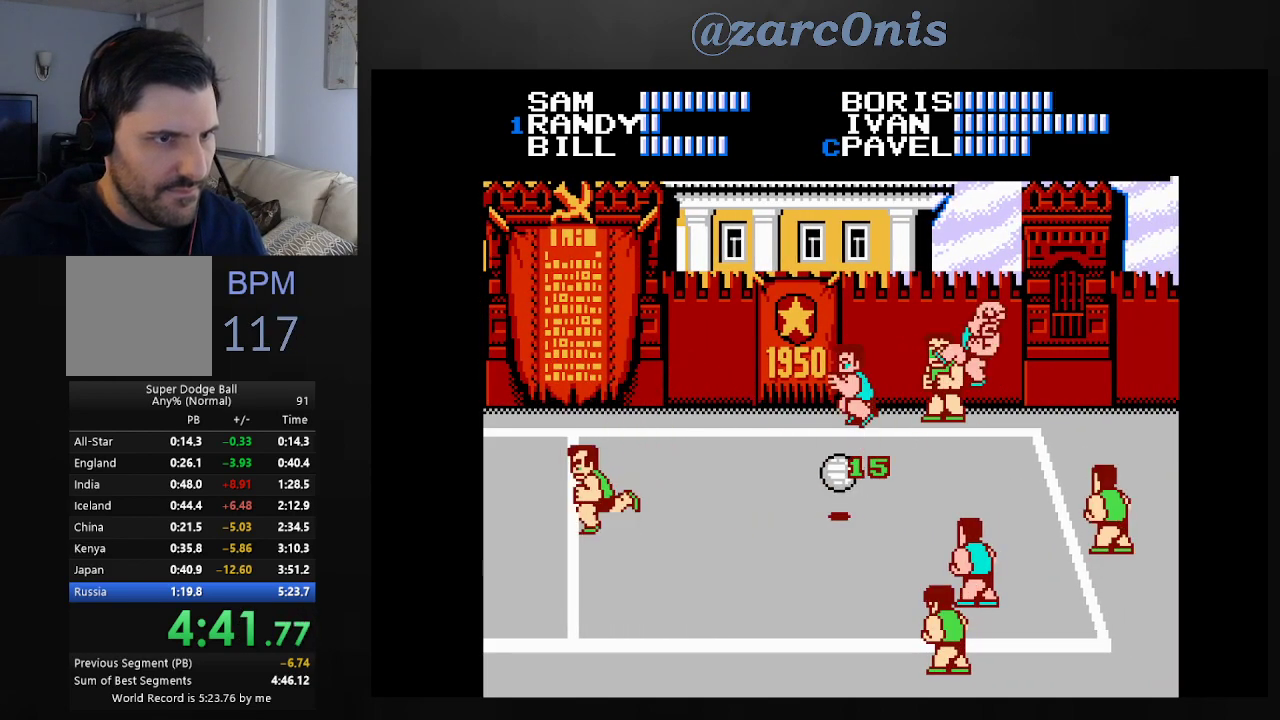
{"buttons": ["DPAD_LEFT"], "events": []}
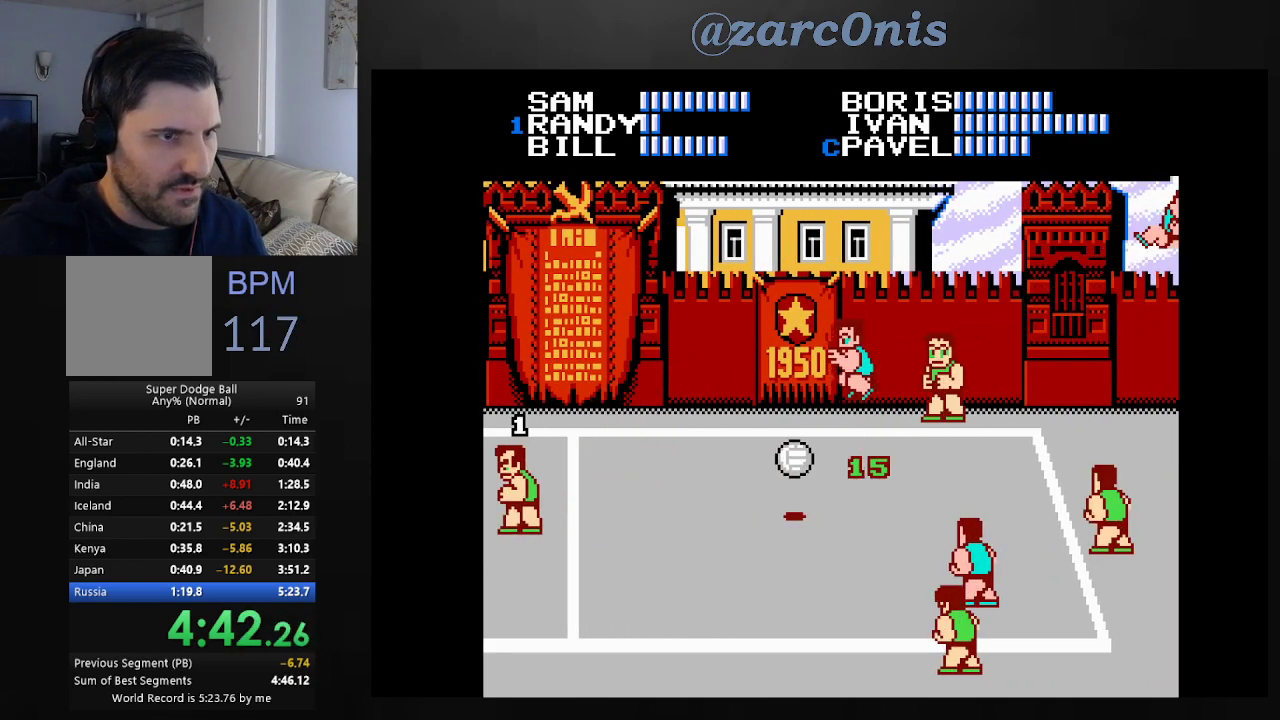
{"buttons": ["DPAD_LEFT"], "events": []}
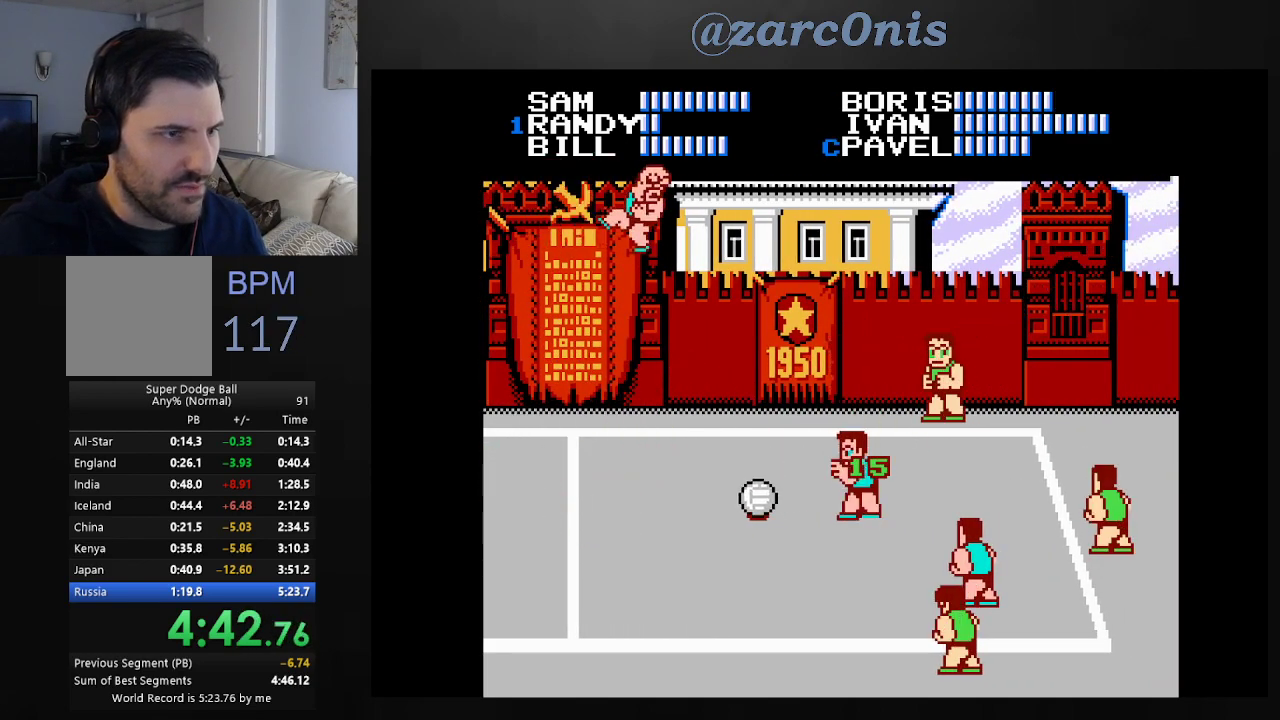
{"buttons": ["DPAD_LEFT"], "events": []}
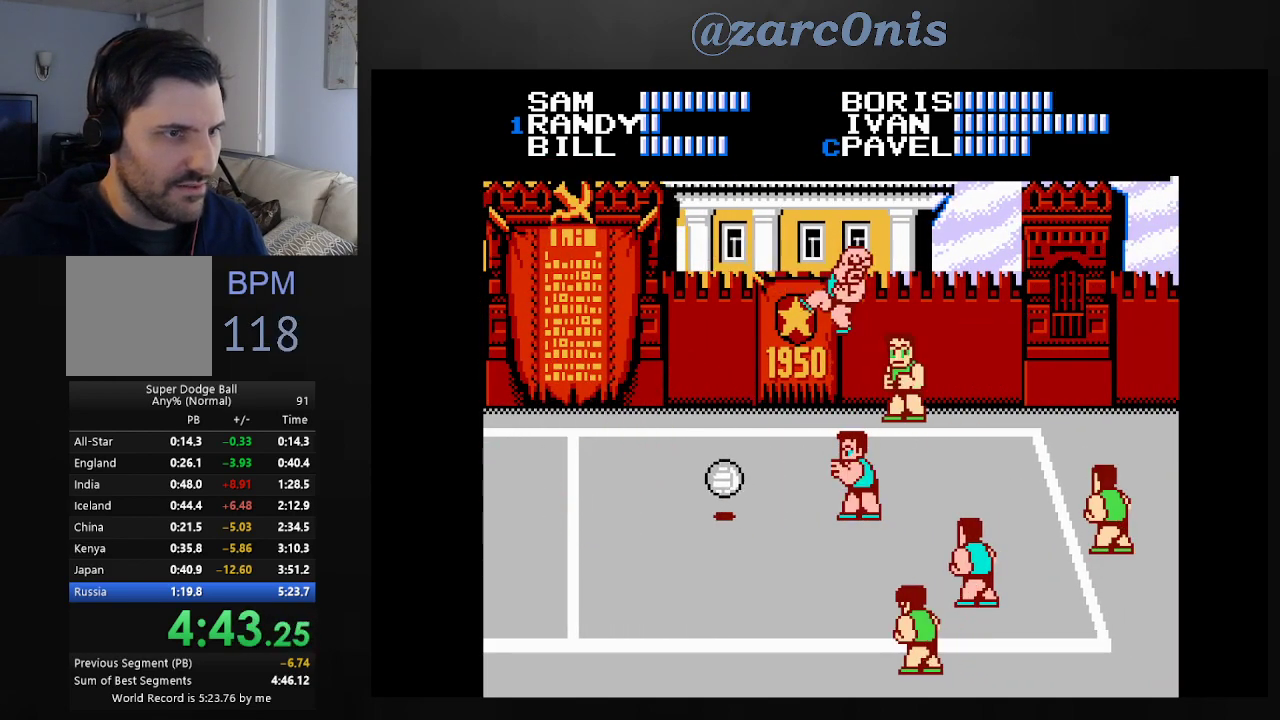
{"buttons": [], "events": [[200, "DPAD_LEFT", "up"]]}
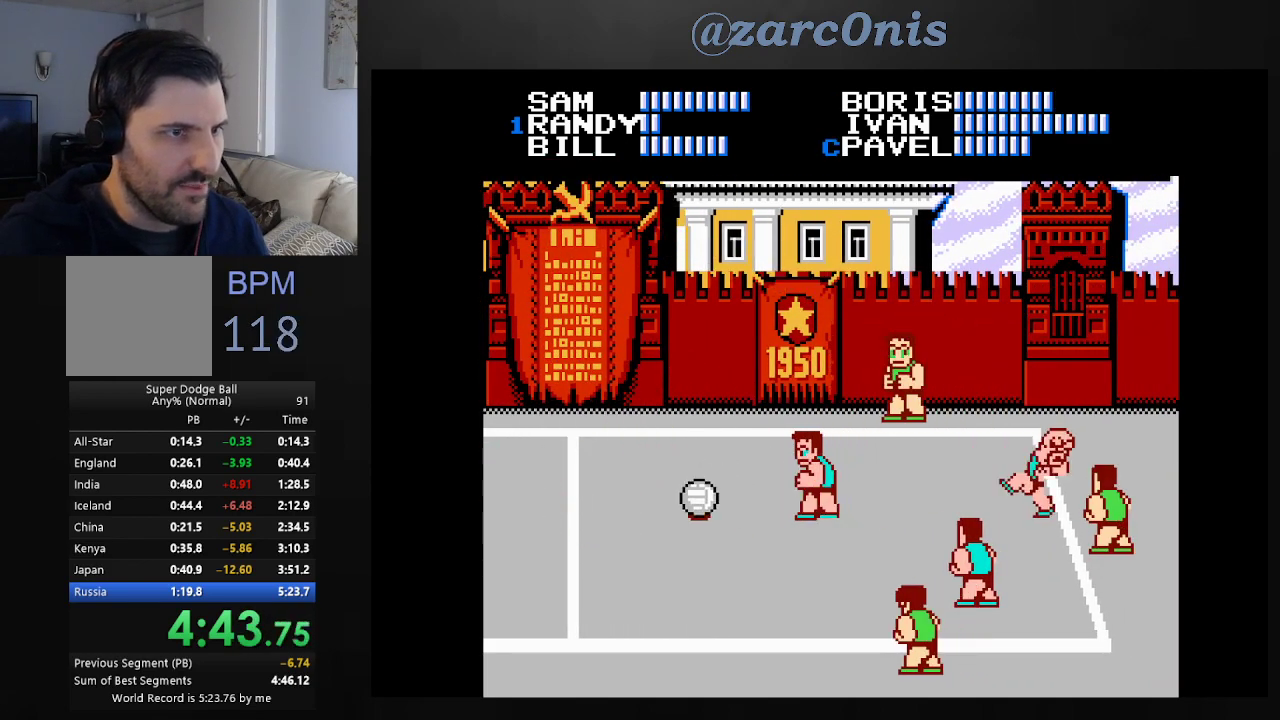
{"buttons": [], "events": []}
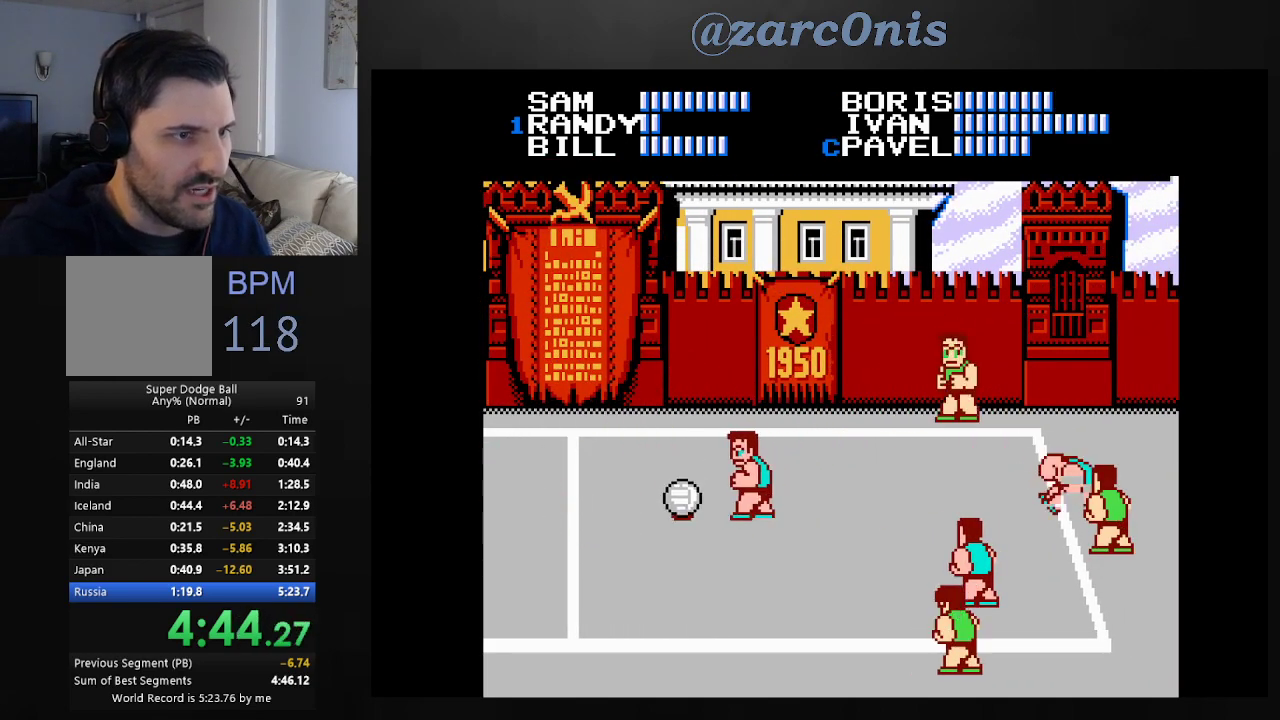
{"buttons": [], "events": []}
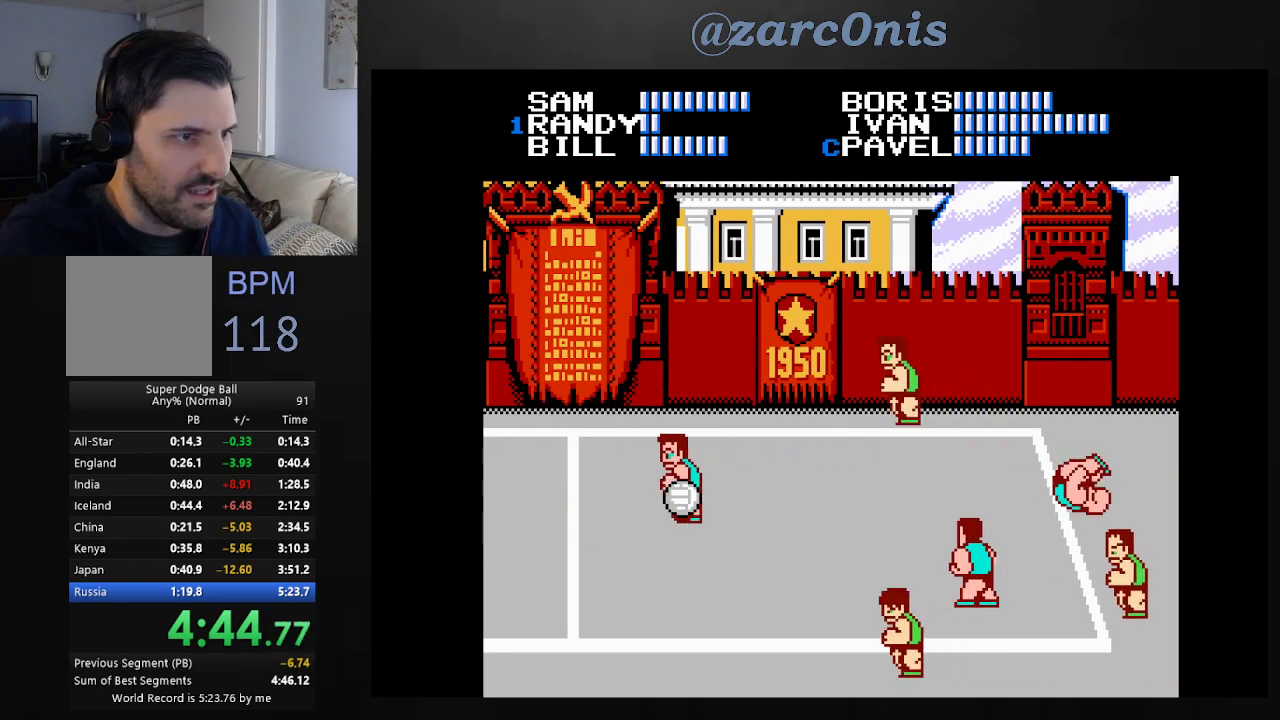
{"buttons": [], "events": []}
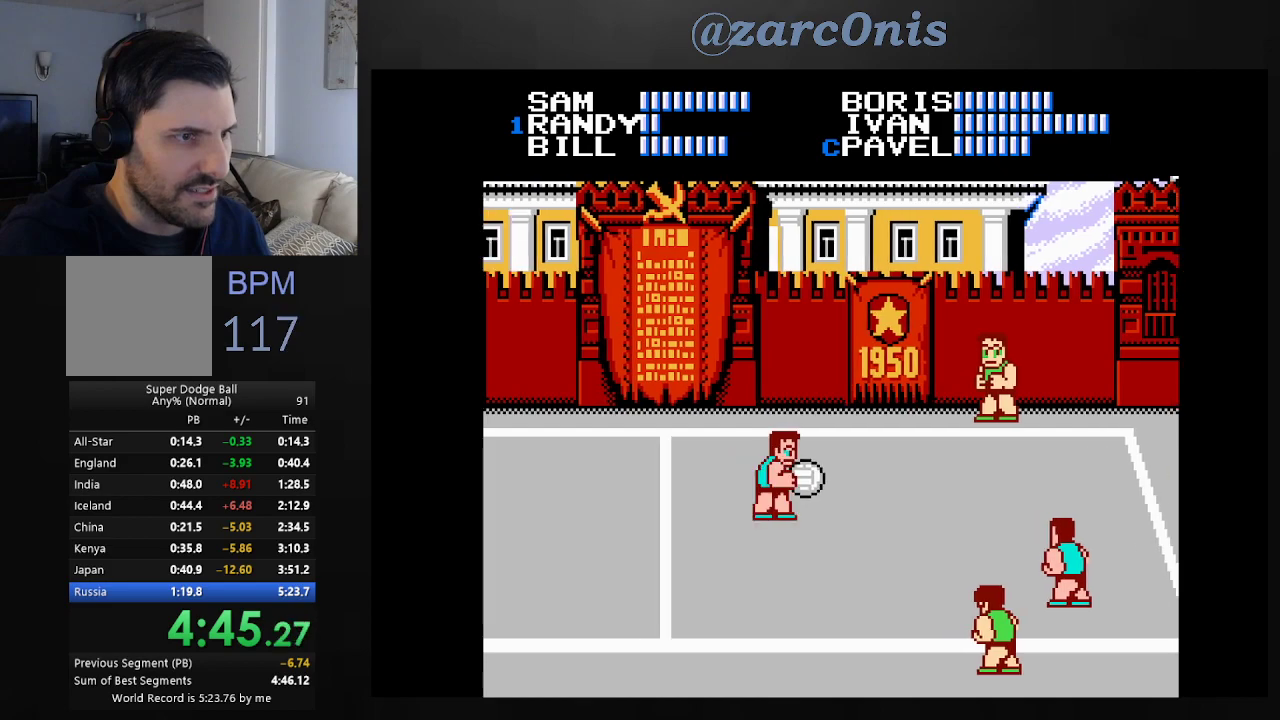
{"buttons": [], "events": []}
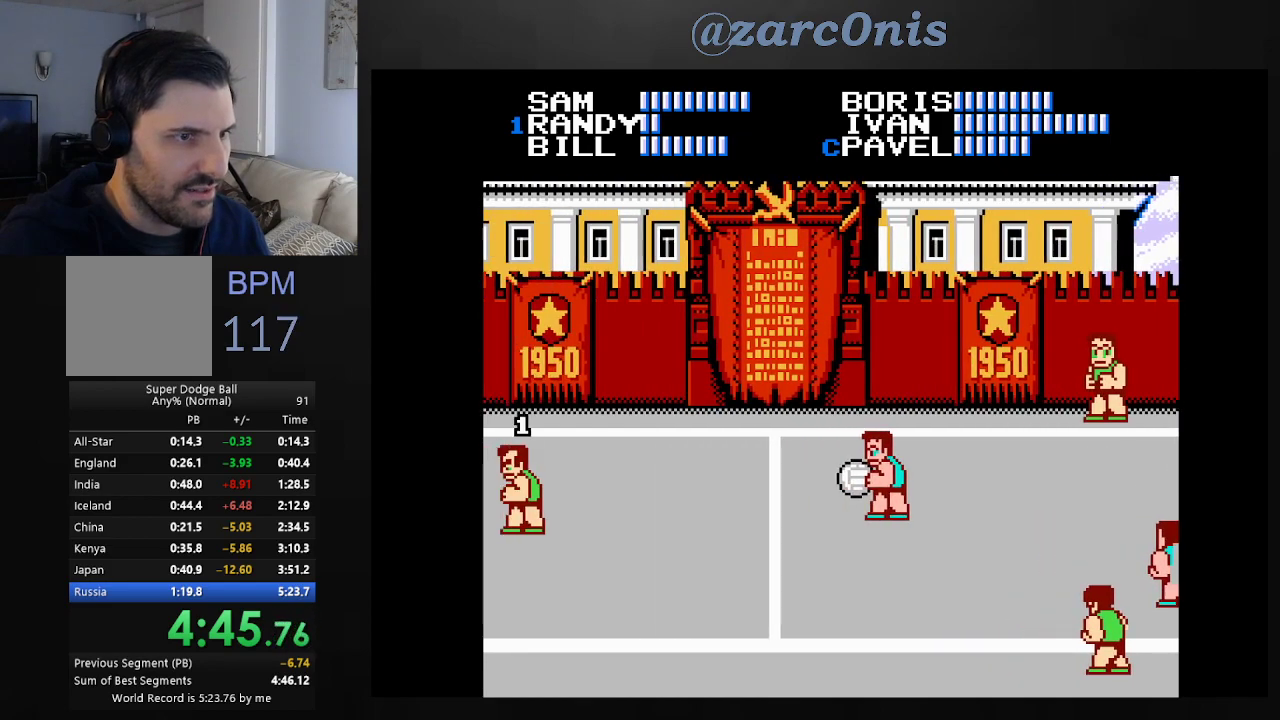
{"buttons": [], "events": []}
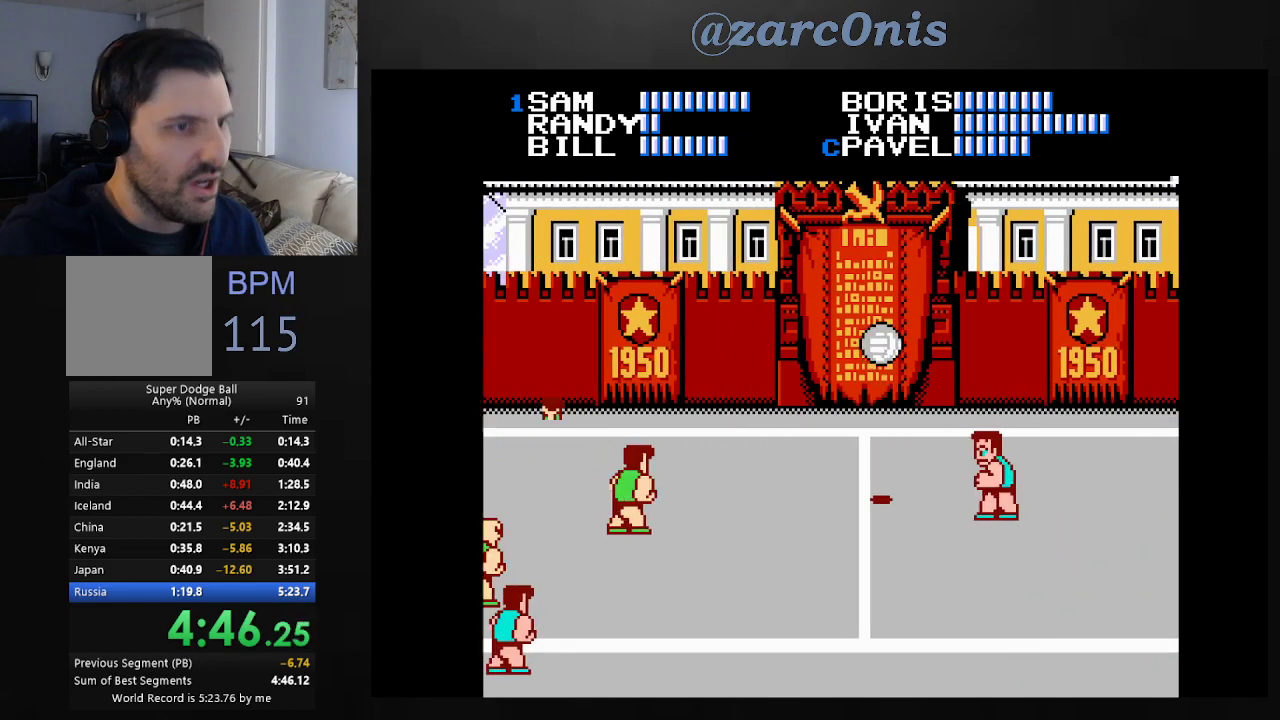
{"buttons": ["DPAD_UP"], "events": [[383, "DPAD_UP", "down"]]}
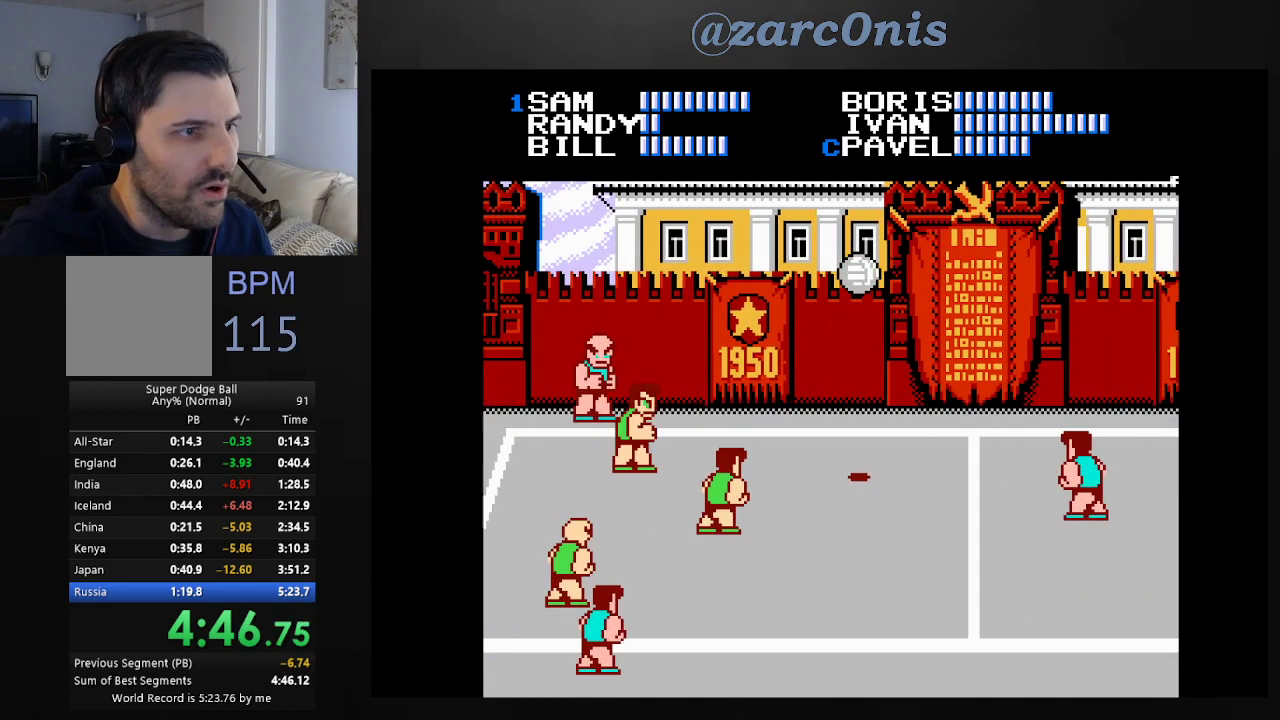
{"buttons": [], "events": [[350, "DPAD_UP", "up"]]}
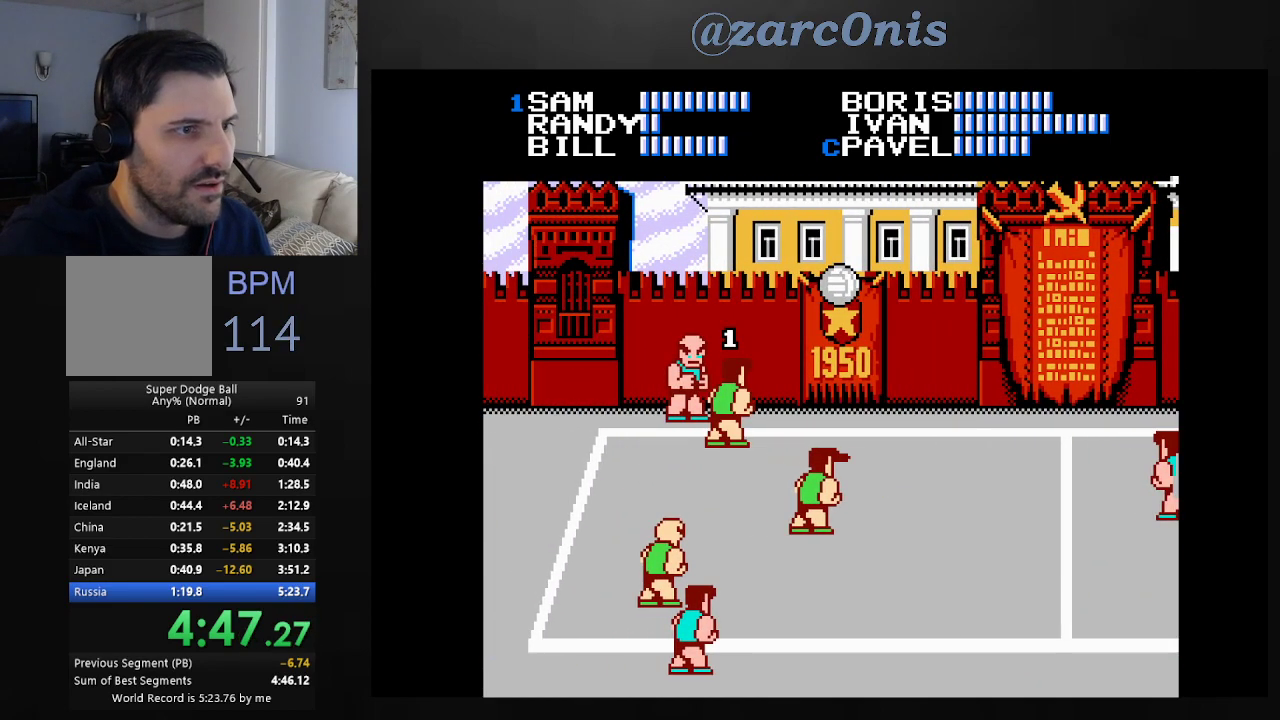
{"buttons": [], "events": [[183, "A", "down"], [433, "A", "up"]]}
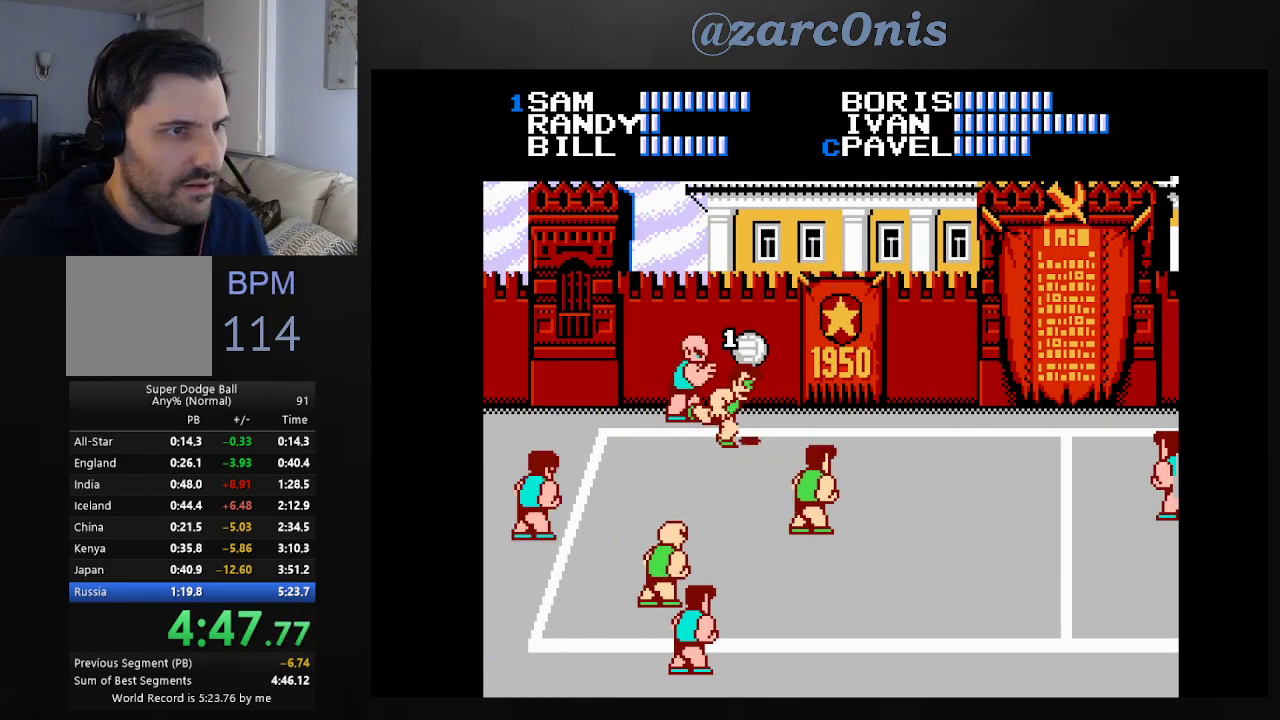
{"buttons": ["DPAD_RIGHT"], "events": [[33, "DPAD_RIGHT", "down"], [100, "DPAD_RIGHT", "up"], [150, "DPAD_RIGHT", "down"], [233, "DPAD_RIGHT", "up"], [283, "DPAD_RIGHT", "down"], [350, "DPAD_RIGHT", "up"], [483, "DPAD_RIGHT", "down"]]}
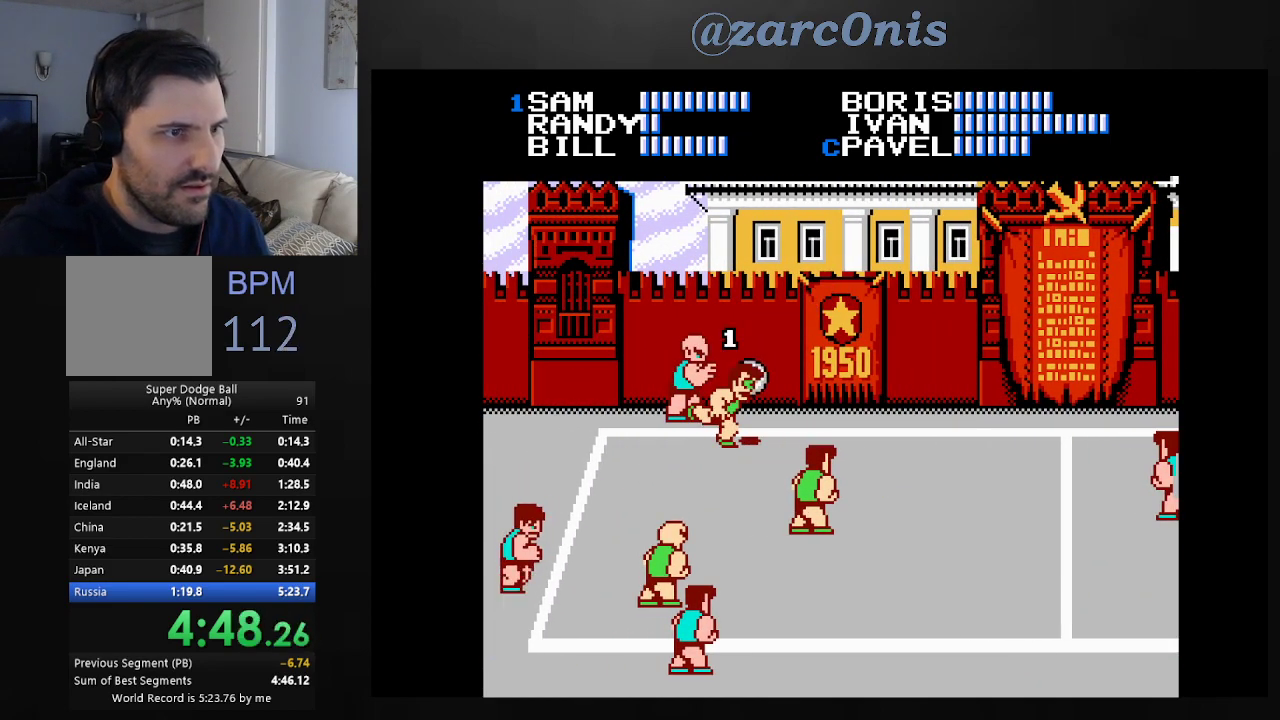
{"buttons": [], "events": [[17, "DPAD_RIGHT", "up"], [117, "A", "down"], [283, "A", "up"], [367, "A", "down"], [433, "A", "up"]]}